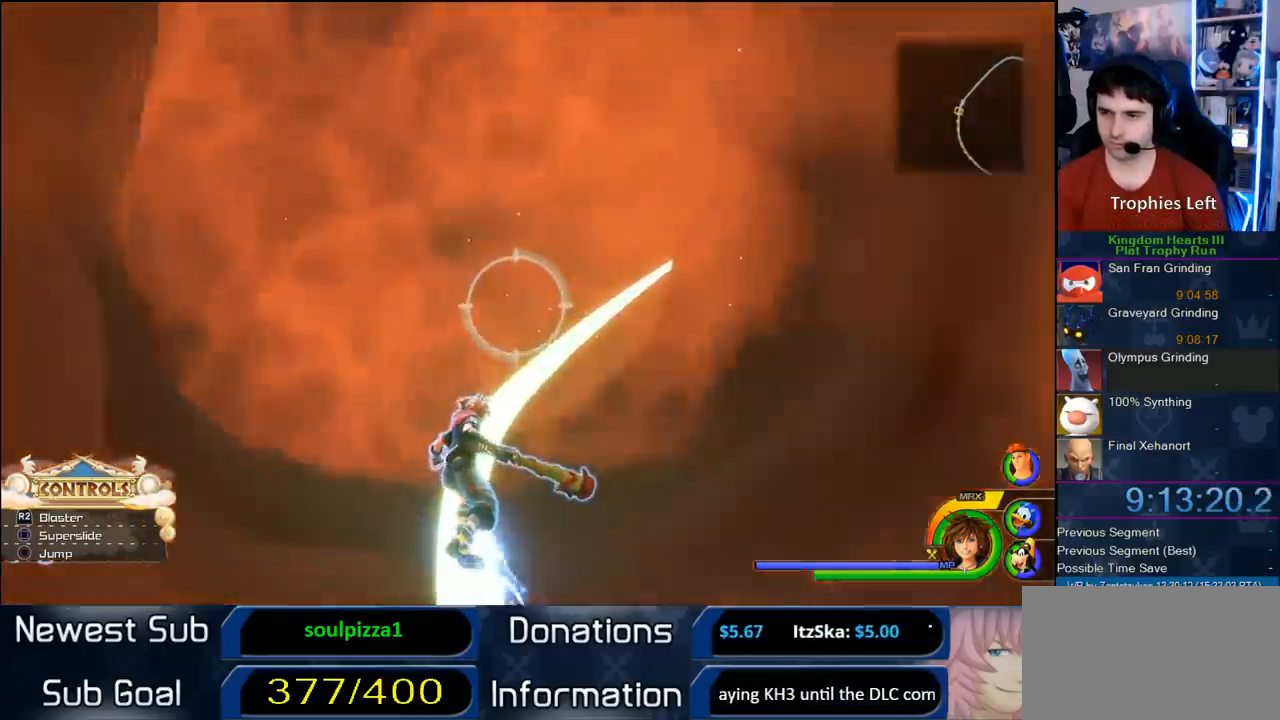
Gameplay with a controller (PlayStation layout); each line is a JSON object with the inputs held at the frame after it. "button_events" lists button changes between this image and that frame as [ms after this image, input, new state], when the widget could be followed in between (sticks are given only as held states). Not read: L2 L3 R2 R3.
{"buttons": [], "left_stick": "center", "right_stick": "center", "button_events": []}
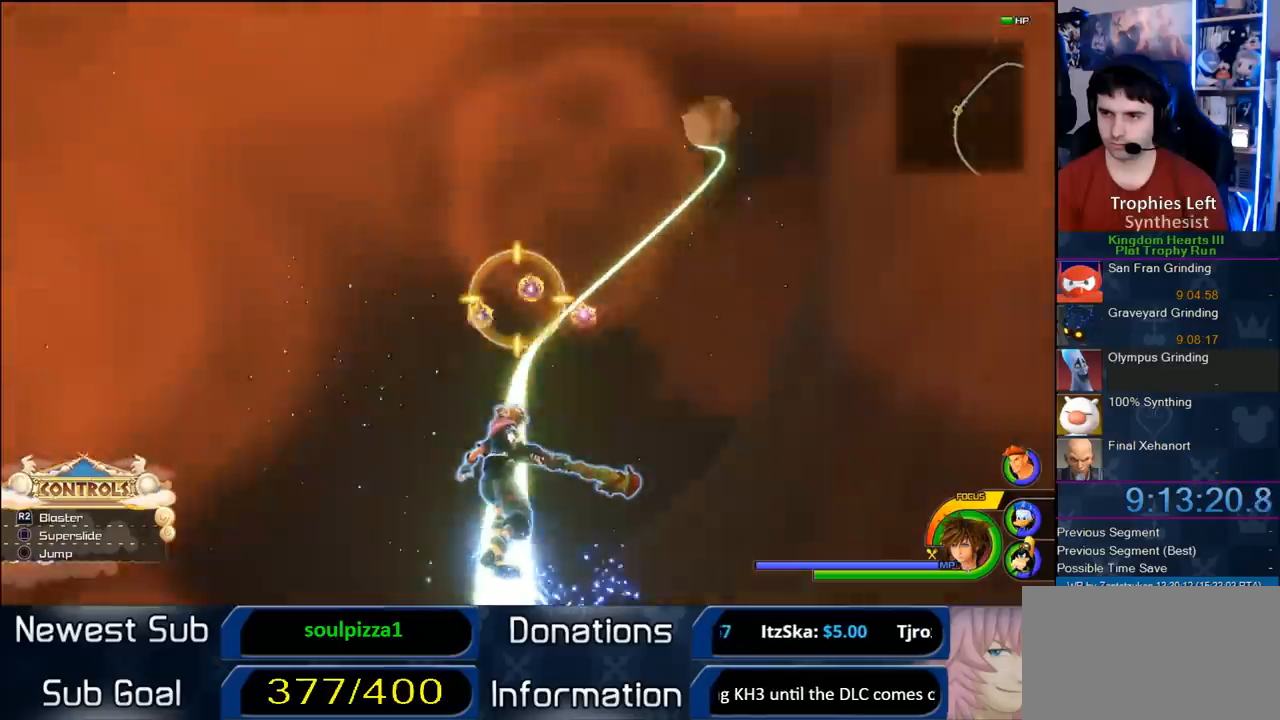
{"buttons": [], "left_stick": "right", "right_stick": "center", "button_events": []}
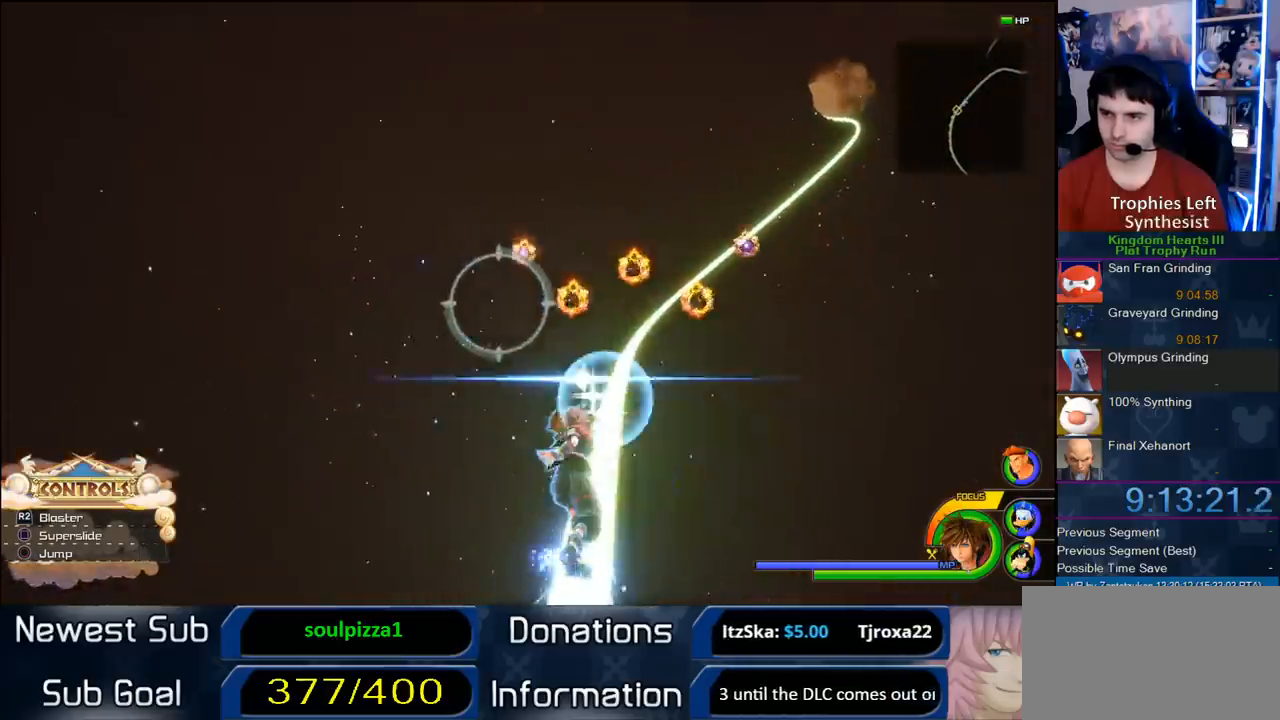
{"buttons": [], "left_stick": "right", "right_stick": "center"}
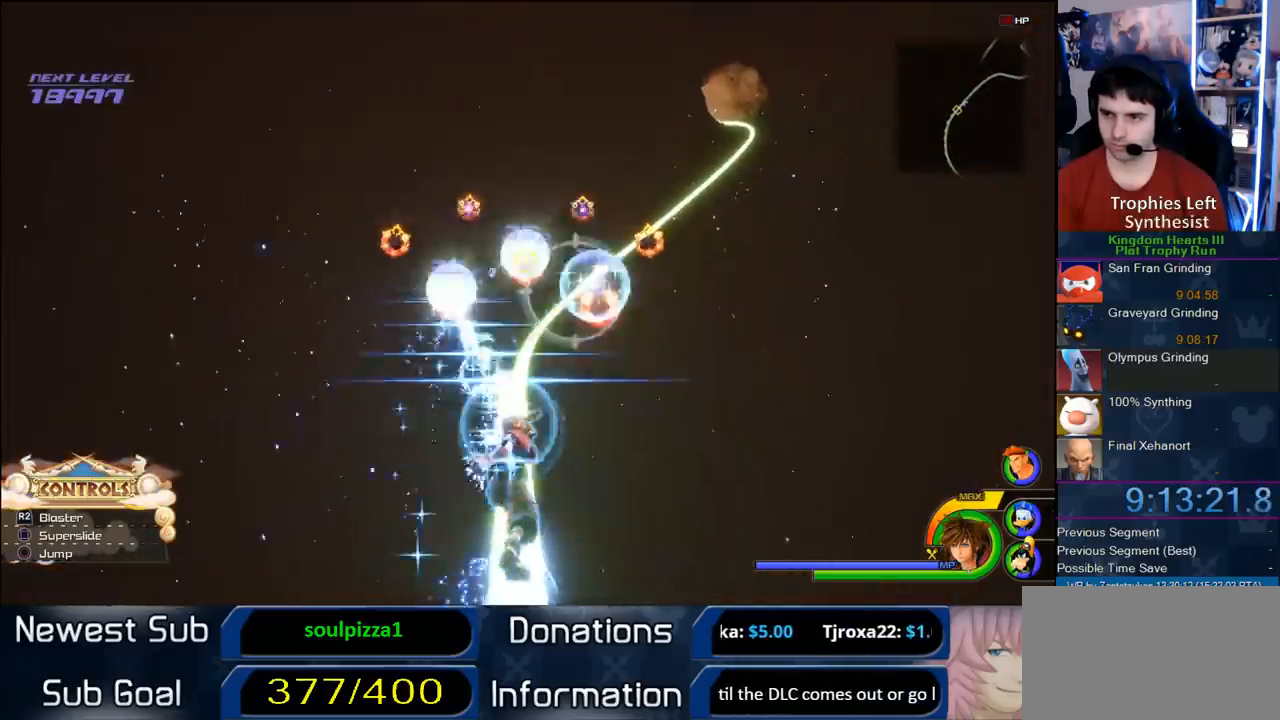
{"buttons": [], "left_stick": "left", "right_stick": "center"}
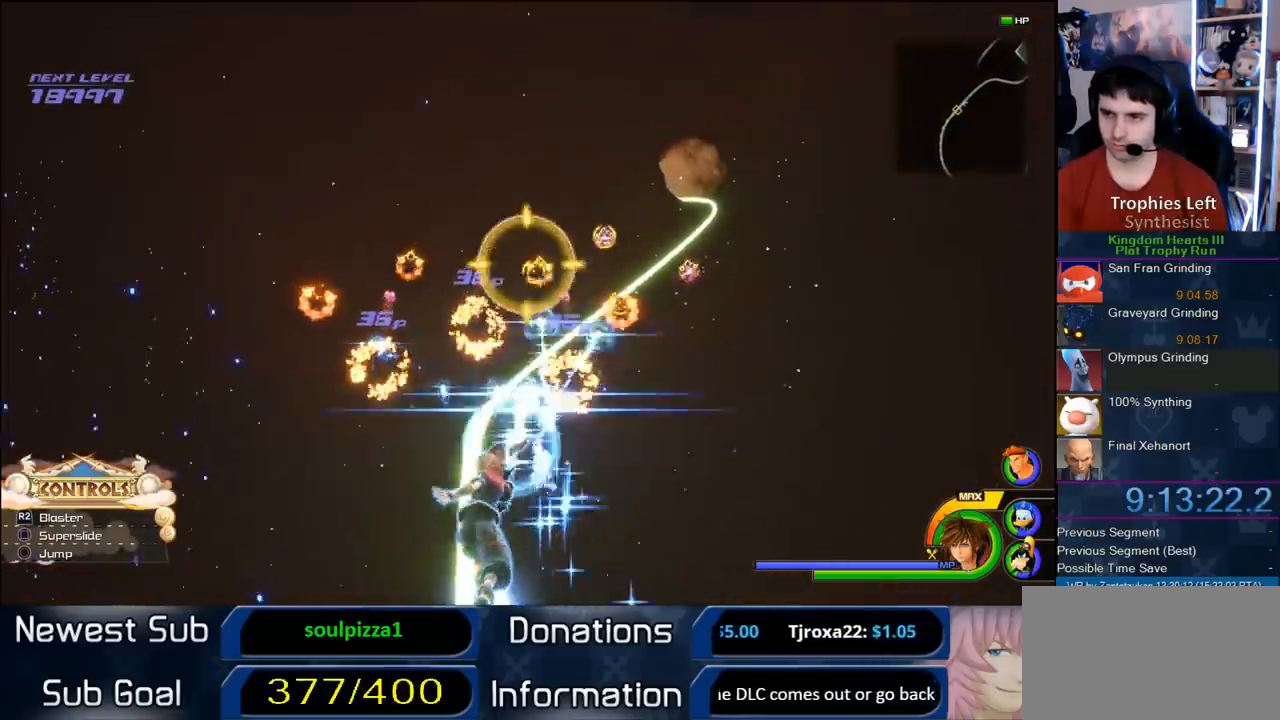
{"buttons": [], "left_stick": "right", "right_stick": "center", "button_events": []}
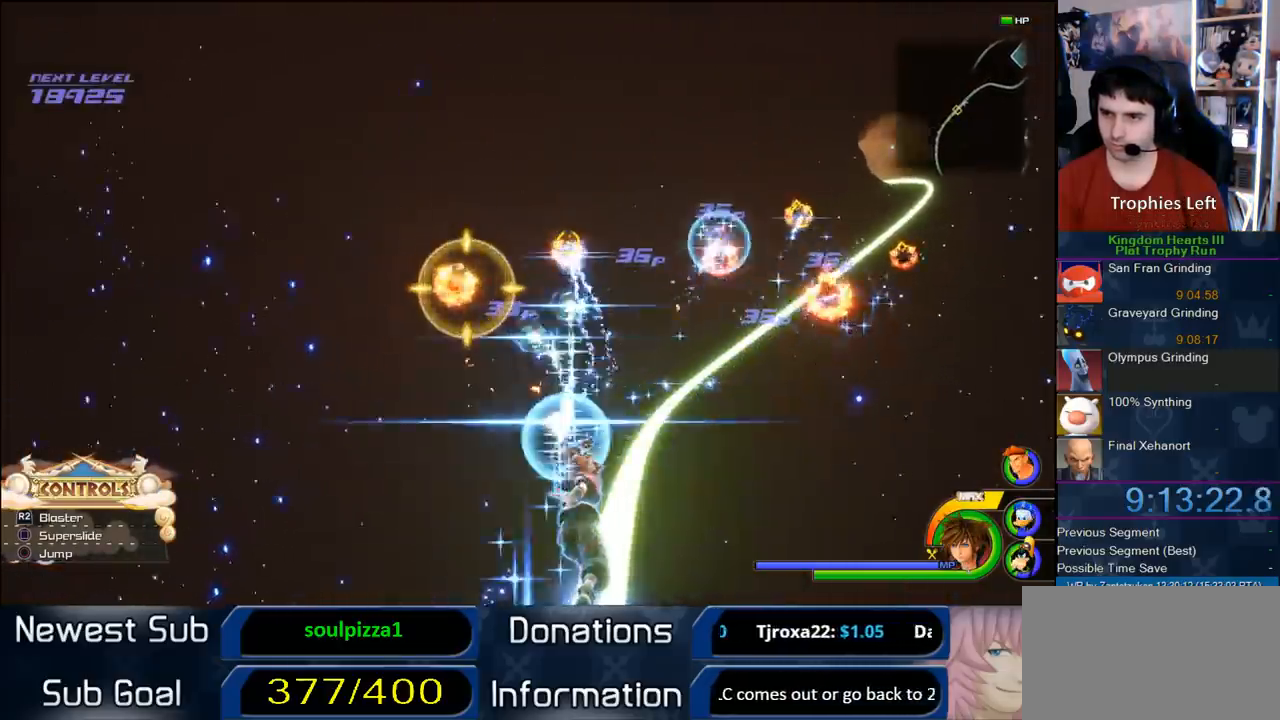
{"buttons": [], "left_stick": "center", "right_stick": "center", "button_events": []}
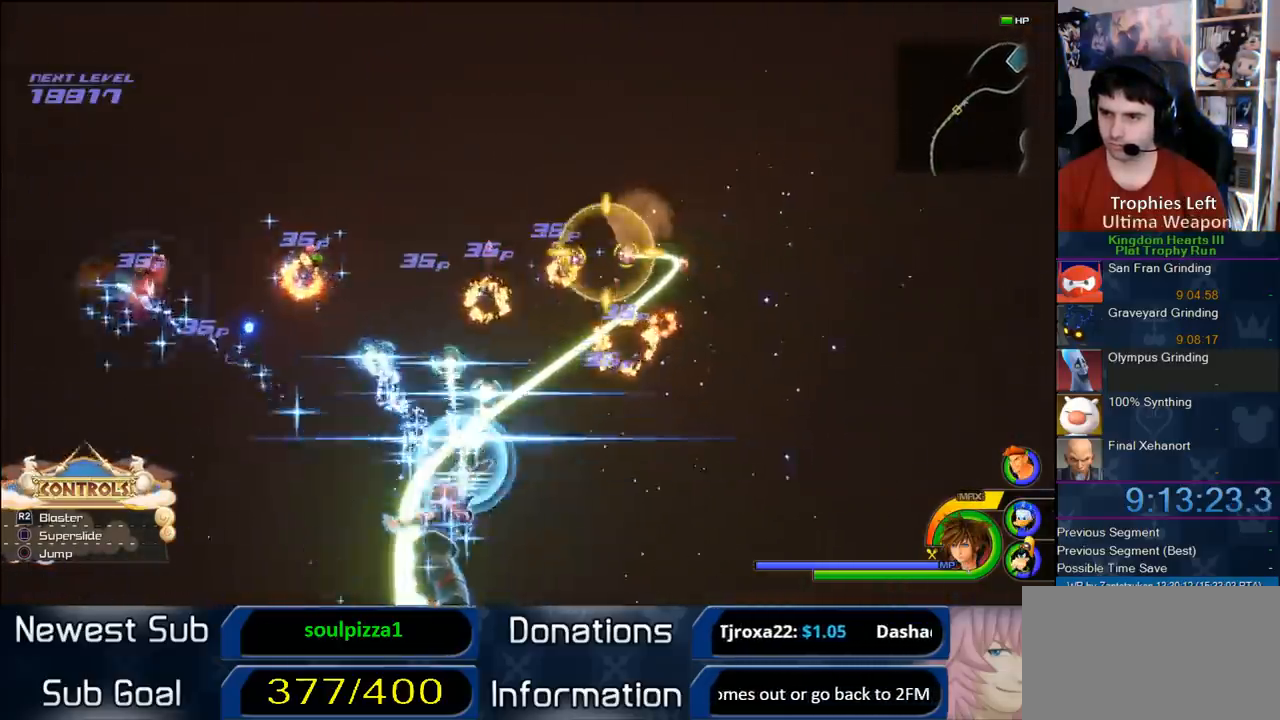
{"buttons": [], "left_stick": "center", "right_stick": "center", "button_events": []}
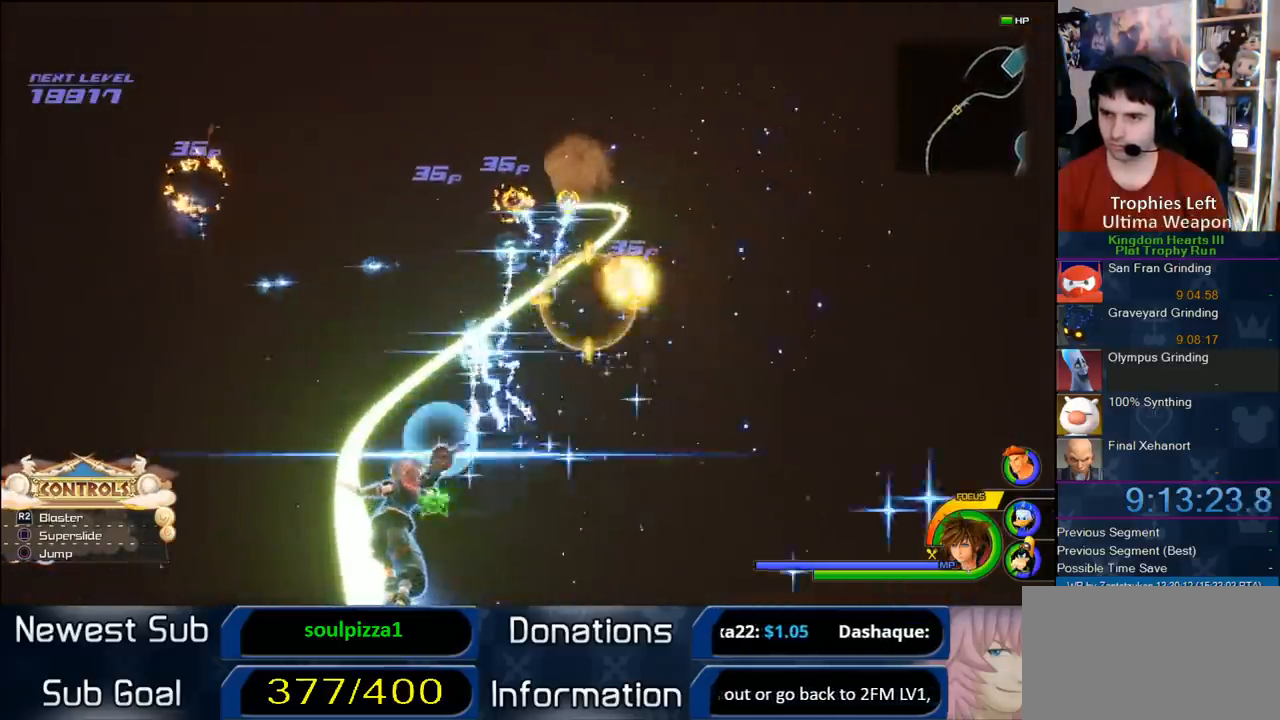
{"buttons": [], "left_stick": "center", "right_stick": "center", "button_events": []}
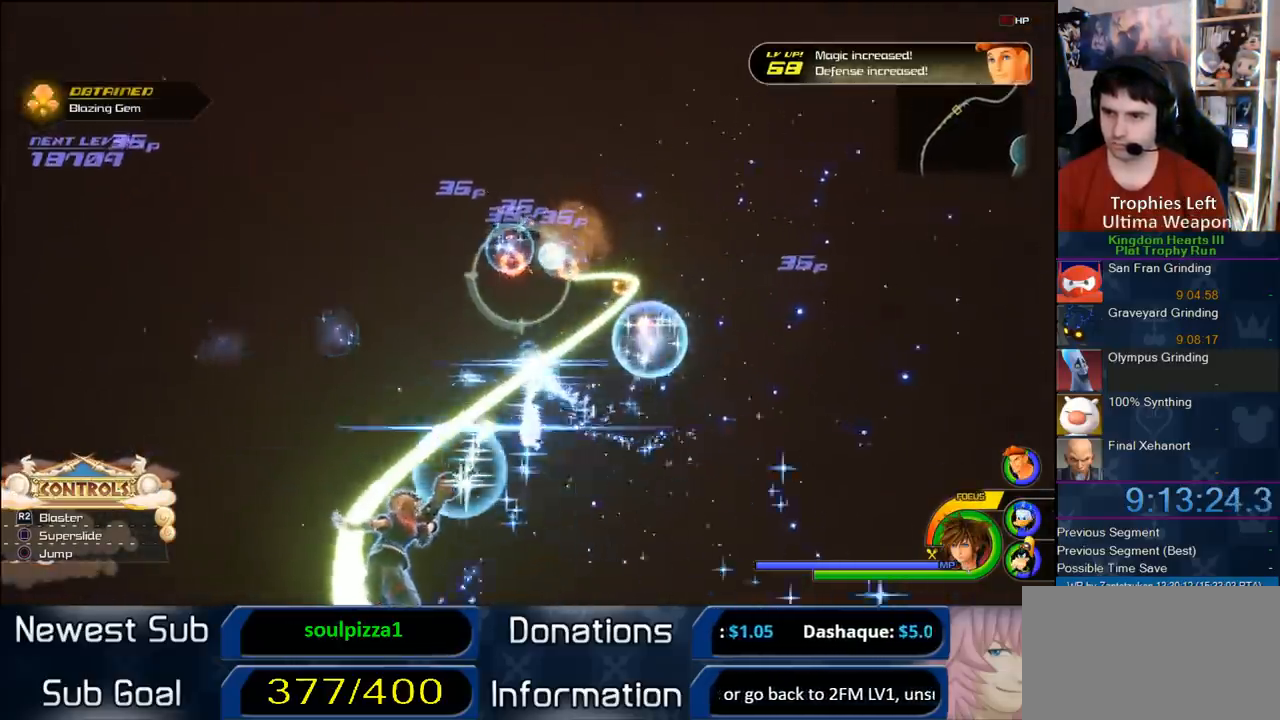
{"buttons": [], "left_stick": "right", "right_stick": "center"}
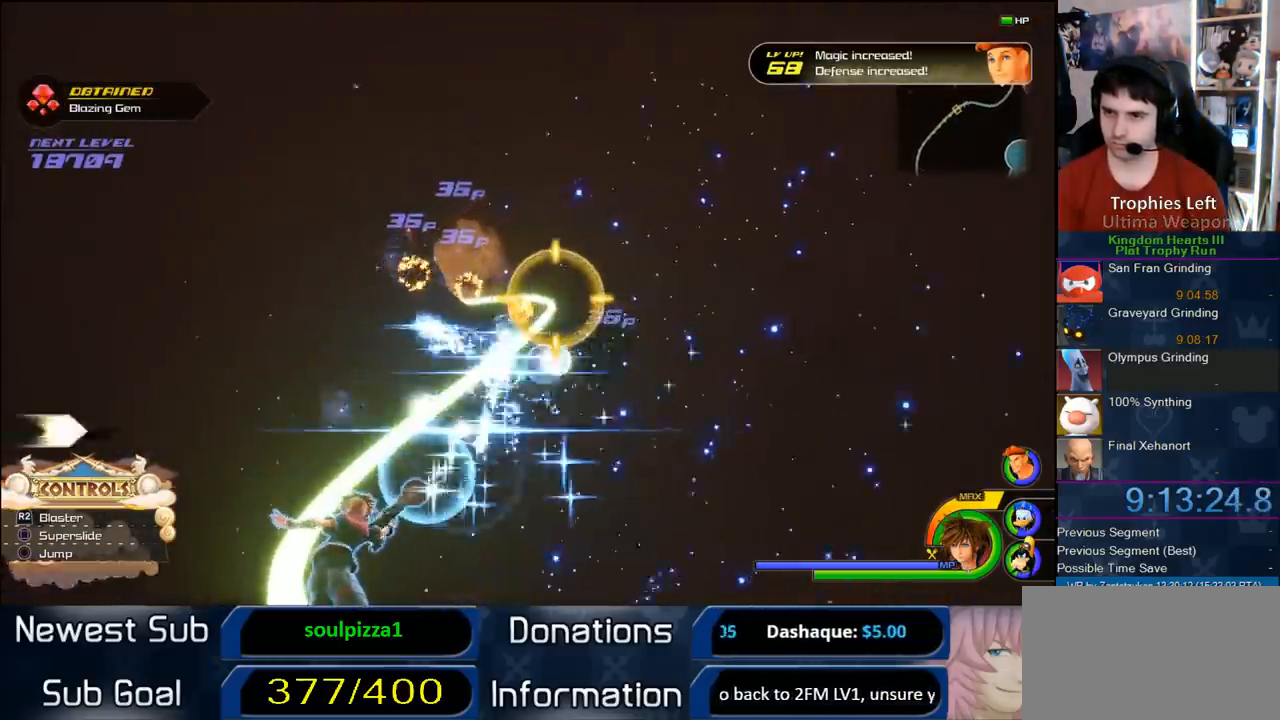
{"buttons": [], "left_stick": "left", "right_stick": "center"}
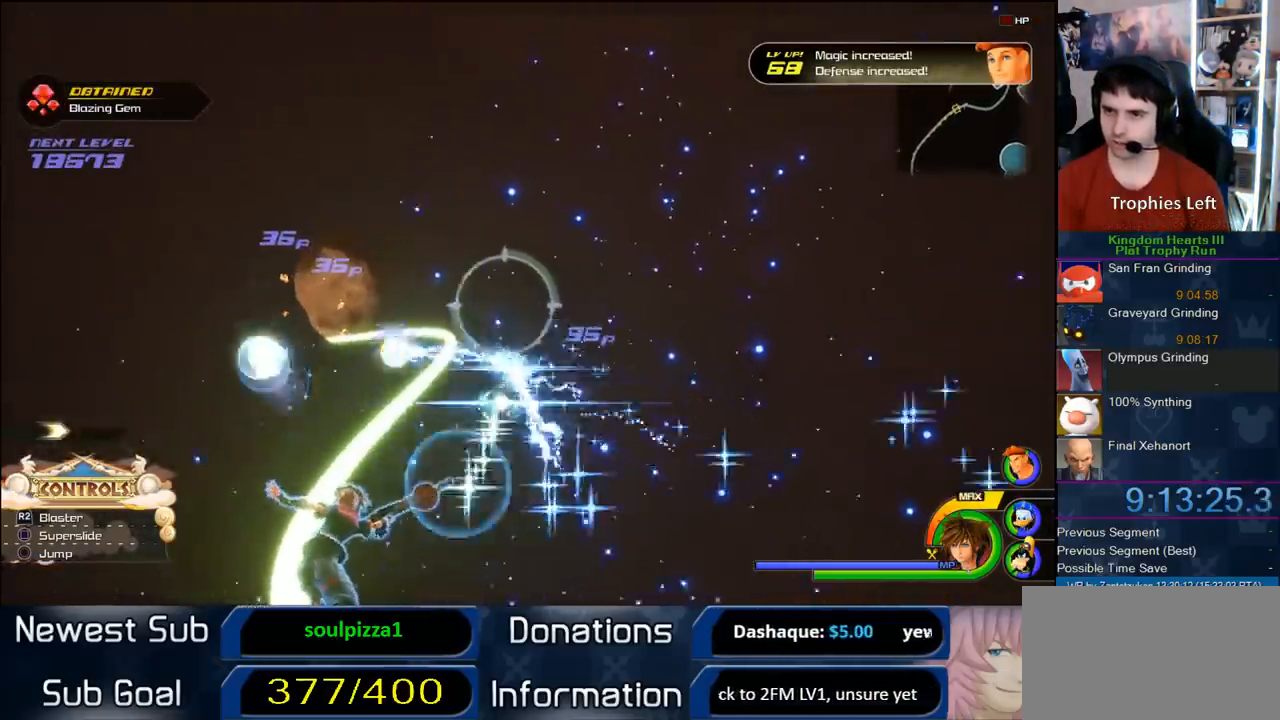
{"buttons": [], "left_stick": "center", "right_stick": "center", "button_events": []}
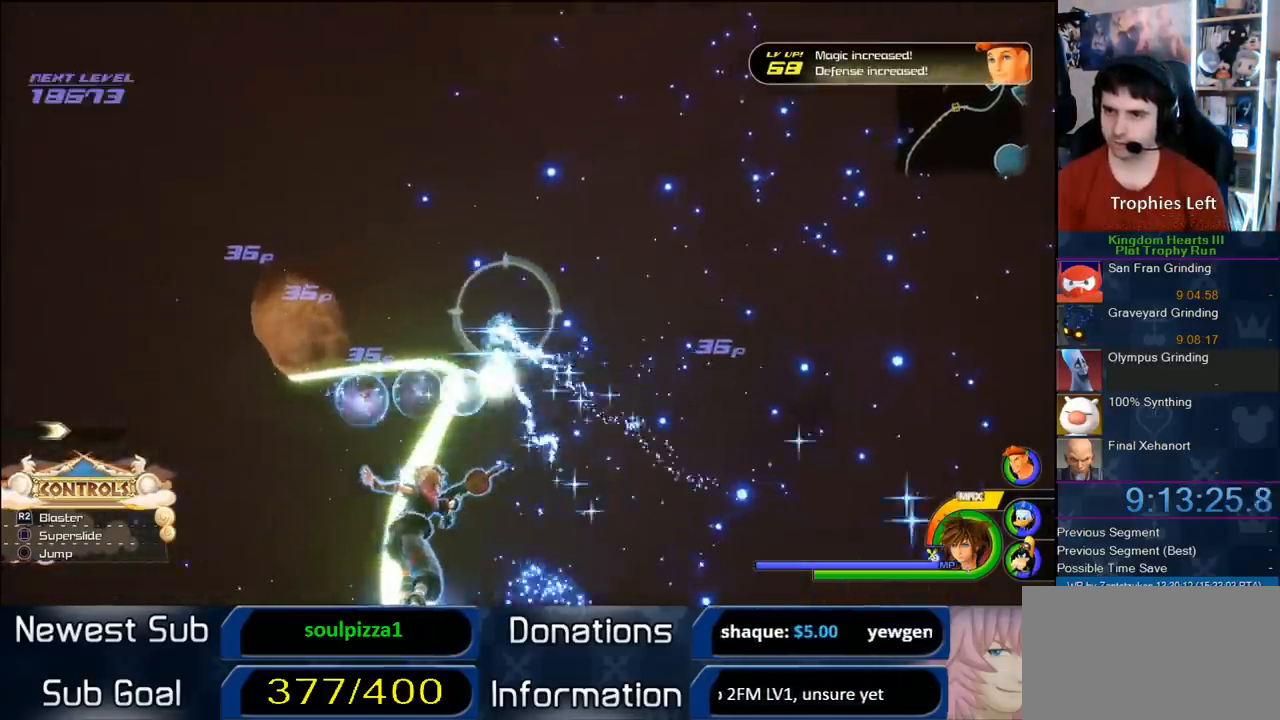
{"buttons": [], "left_stick": "center", "right_stick": "center", "button_events": []}
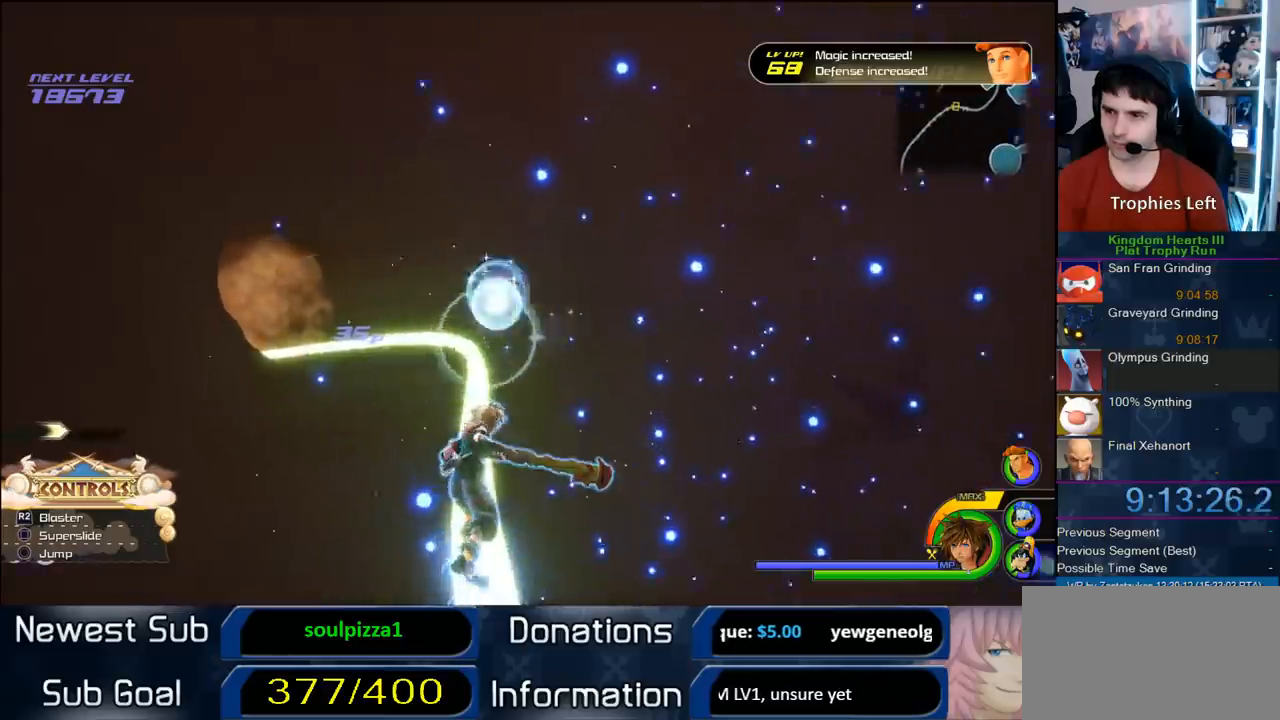
{"buttons": [], "left_stick": "down-right", "right_stick": "center", "button_events": []}
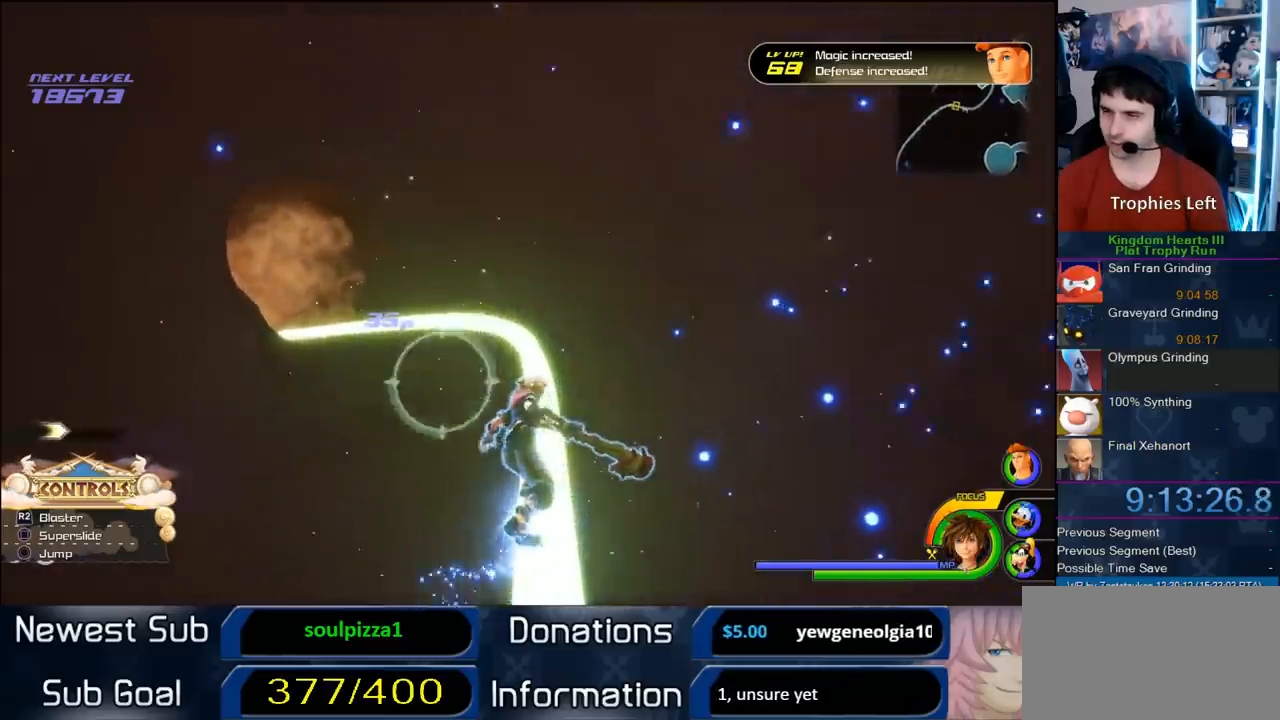
{"buttons": [], "left_stick": "left", "right_stick": "center", "button_events": []}
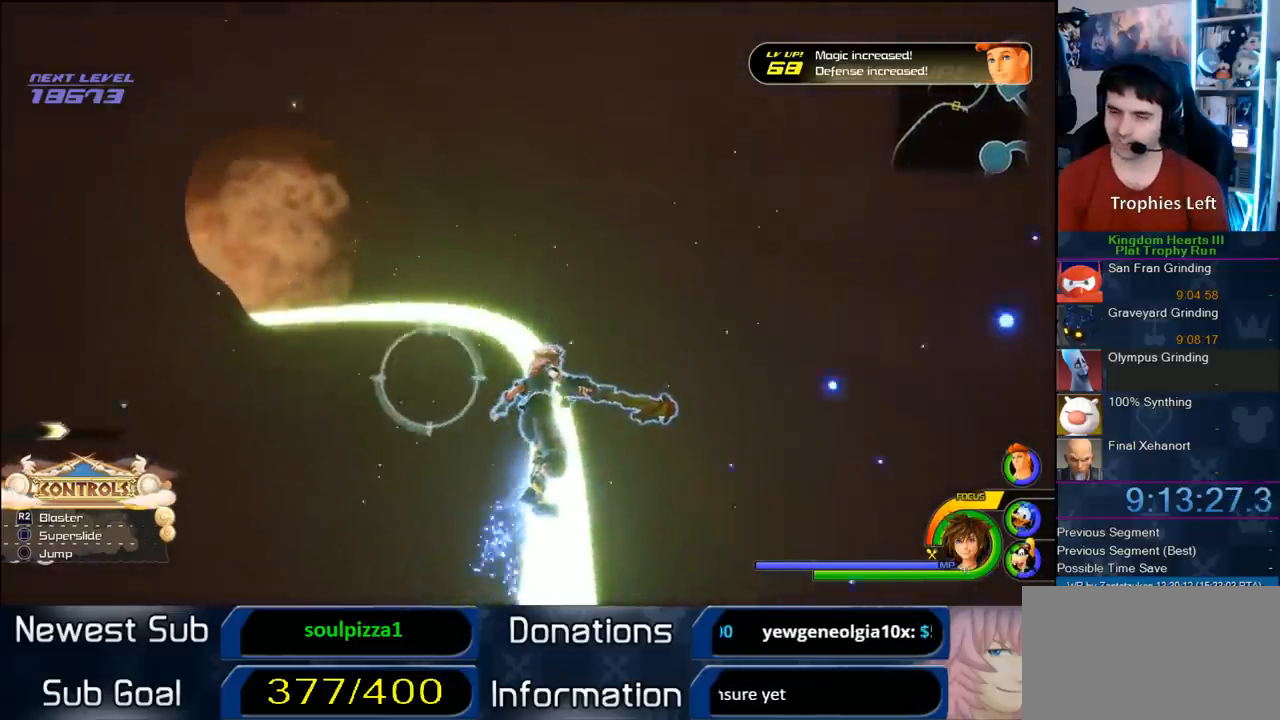
{"buttons": [], "left_stick": "center", "right_stick": "center", "button_events": []}
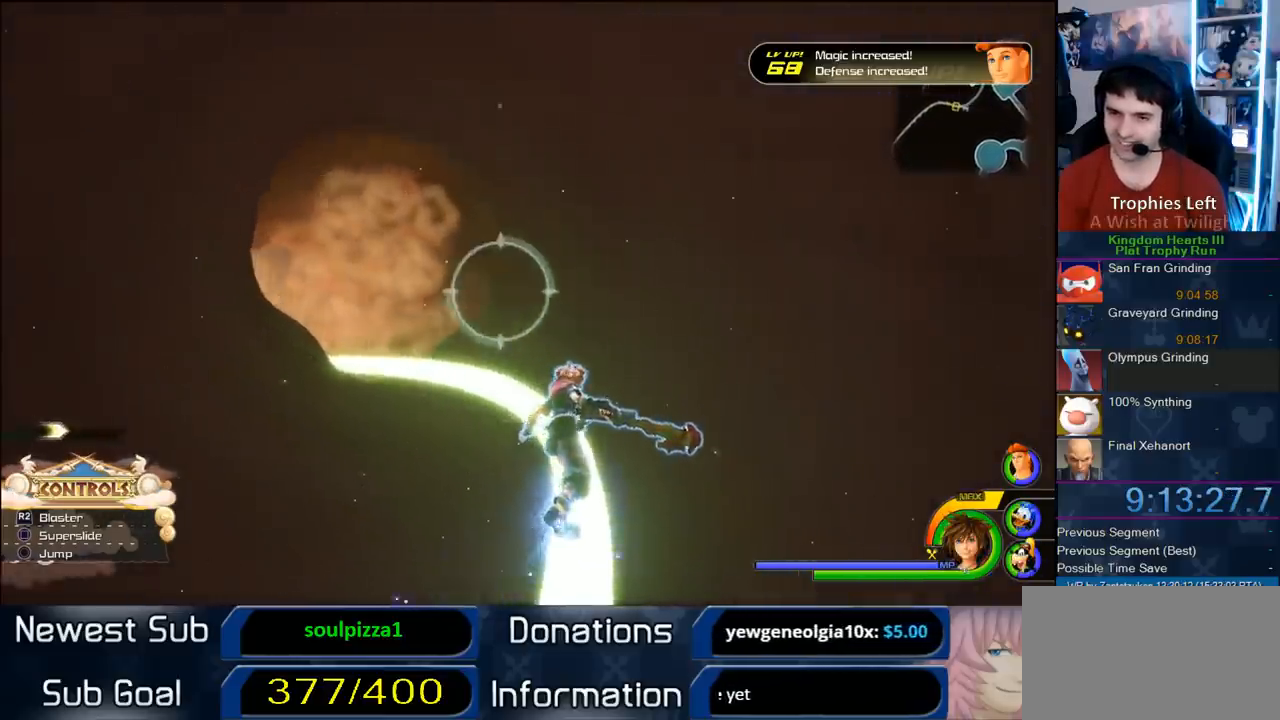
{"buttons": [], "left_stick": "center", "right_stick": "center", "button_events": []}
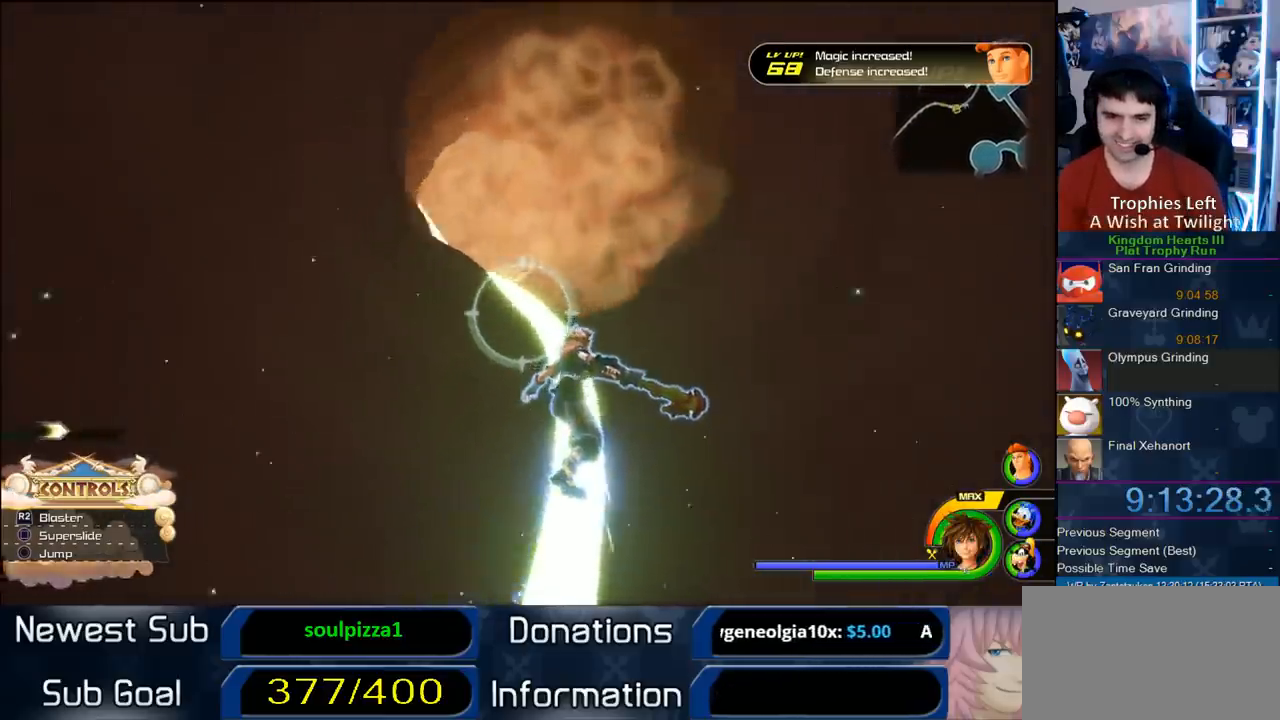
{"buttons": [], "left_stick": "center", "right_stick": "center", "button_events": []}
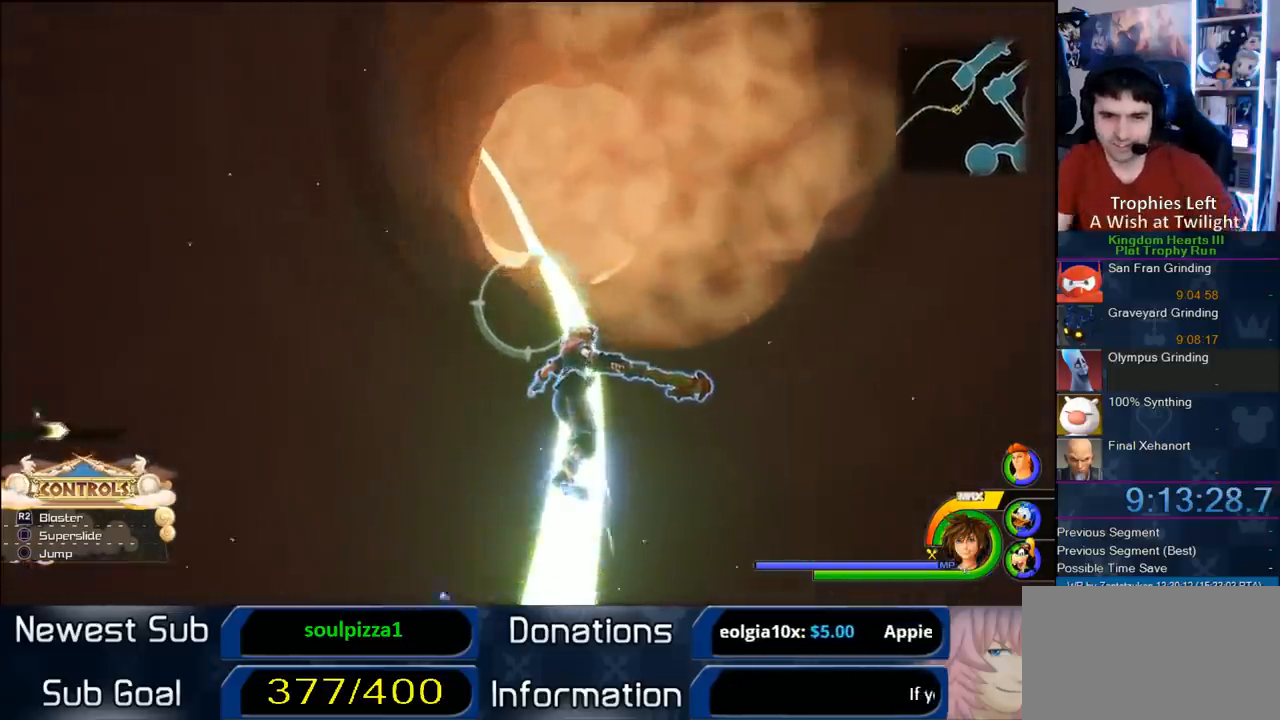
{"buttons": [], "left_stick": "center", "right_stick": "center", "button_events": []}
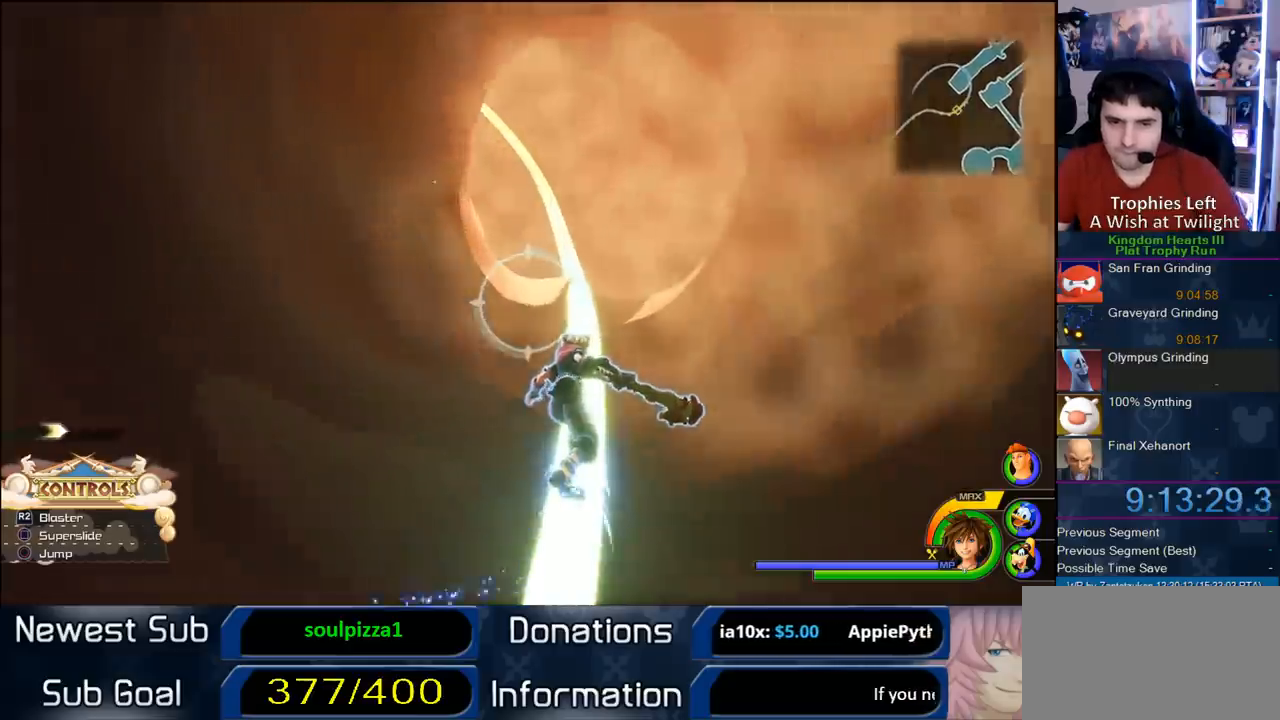
{"buttons": [], "left_stick": "center", "right_stick": "center", "button_events": []}
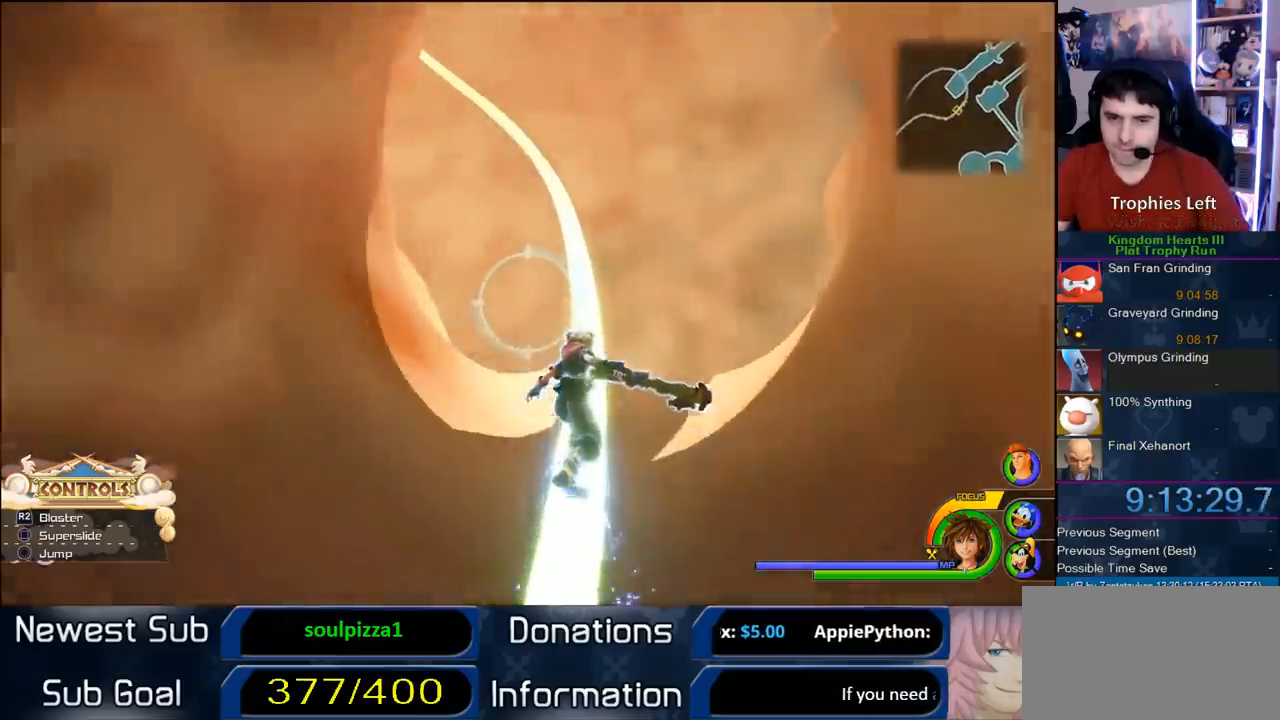
{"buttons": [], "left_stick": "center", "right_stick": "center", "button_events": []}